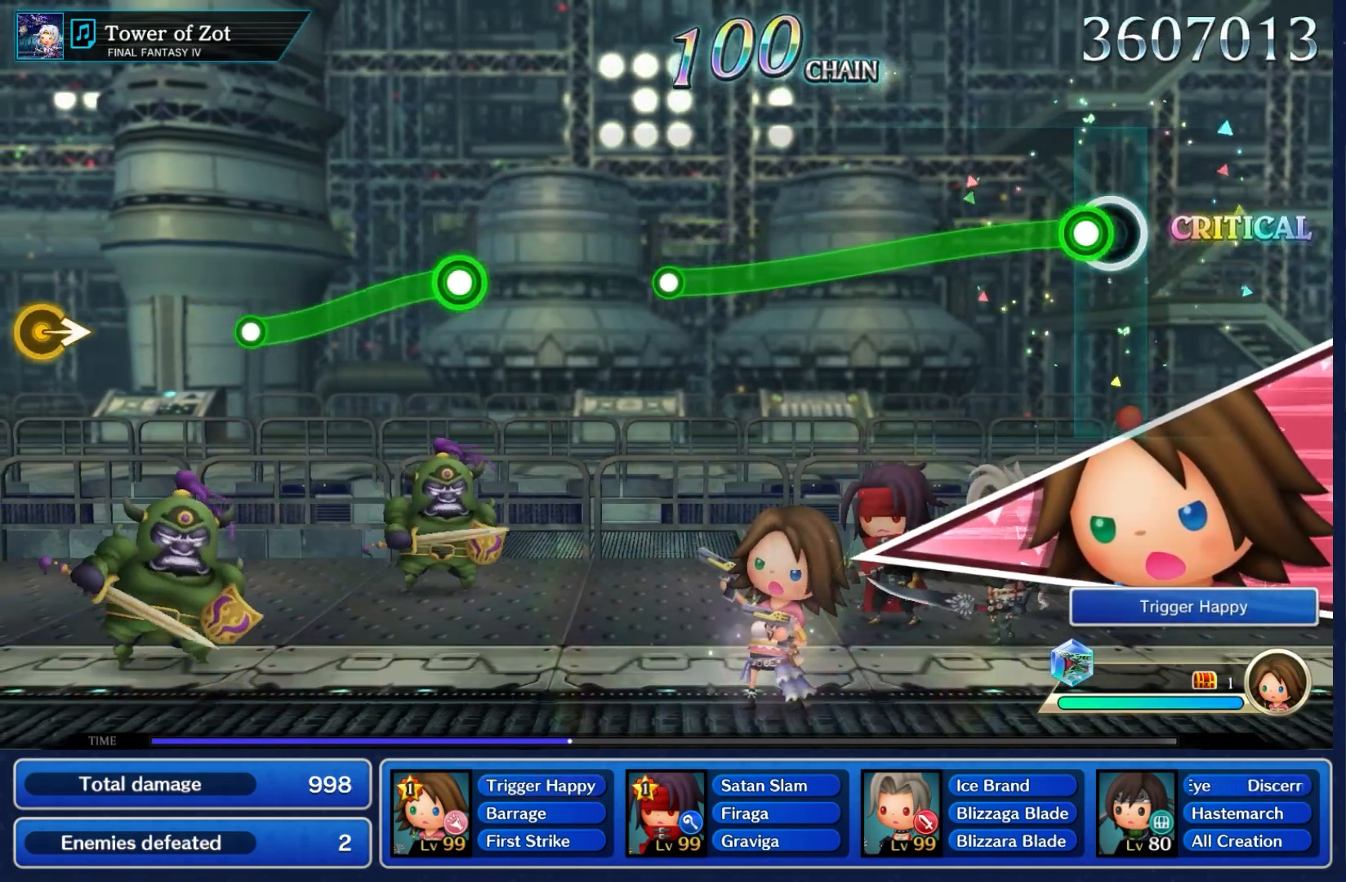
Gameplay with a controller (Nintendo layout); each line is a JSON object with the inputs held at the frame after it. "button_events" lists button changes between this image and that frame as [ms after this image, input, new state], when the widget could be followed in between (sticks are given only as held states). Not read: L3 R3 SELECT START.
{"buttons": ["A"], "left_stick": "down", "right_stick": "center", "button_events": [[100, "A", "down"]]}
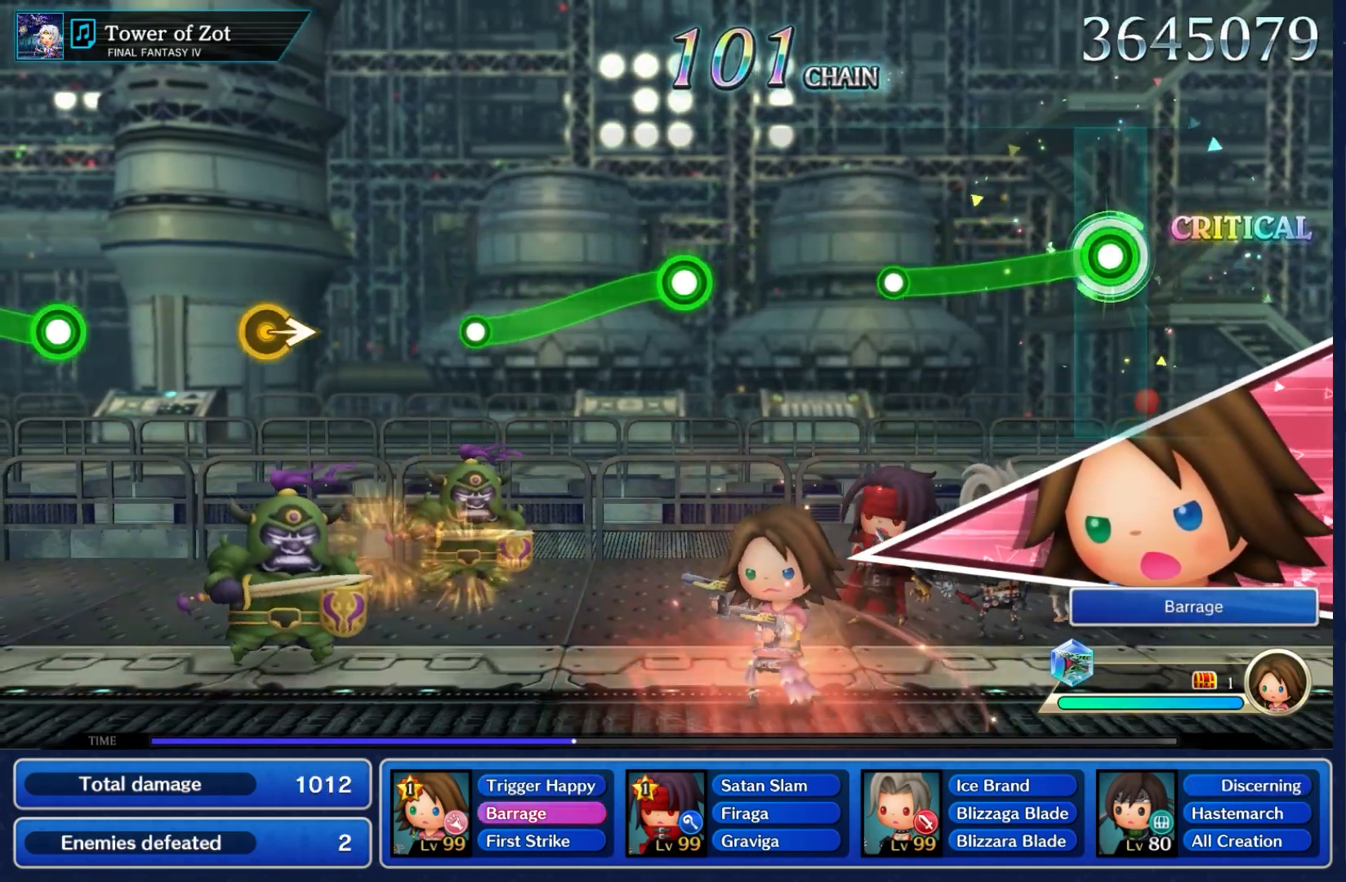
{"buttons": ["A"], "left_stick": "down", "right_stick": "center", "button_events": []}
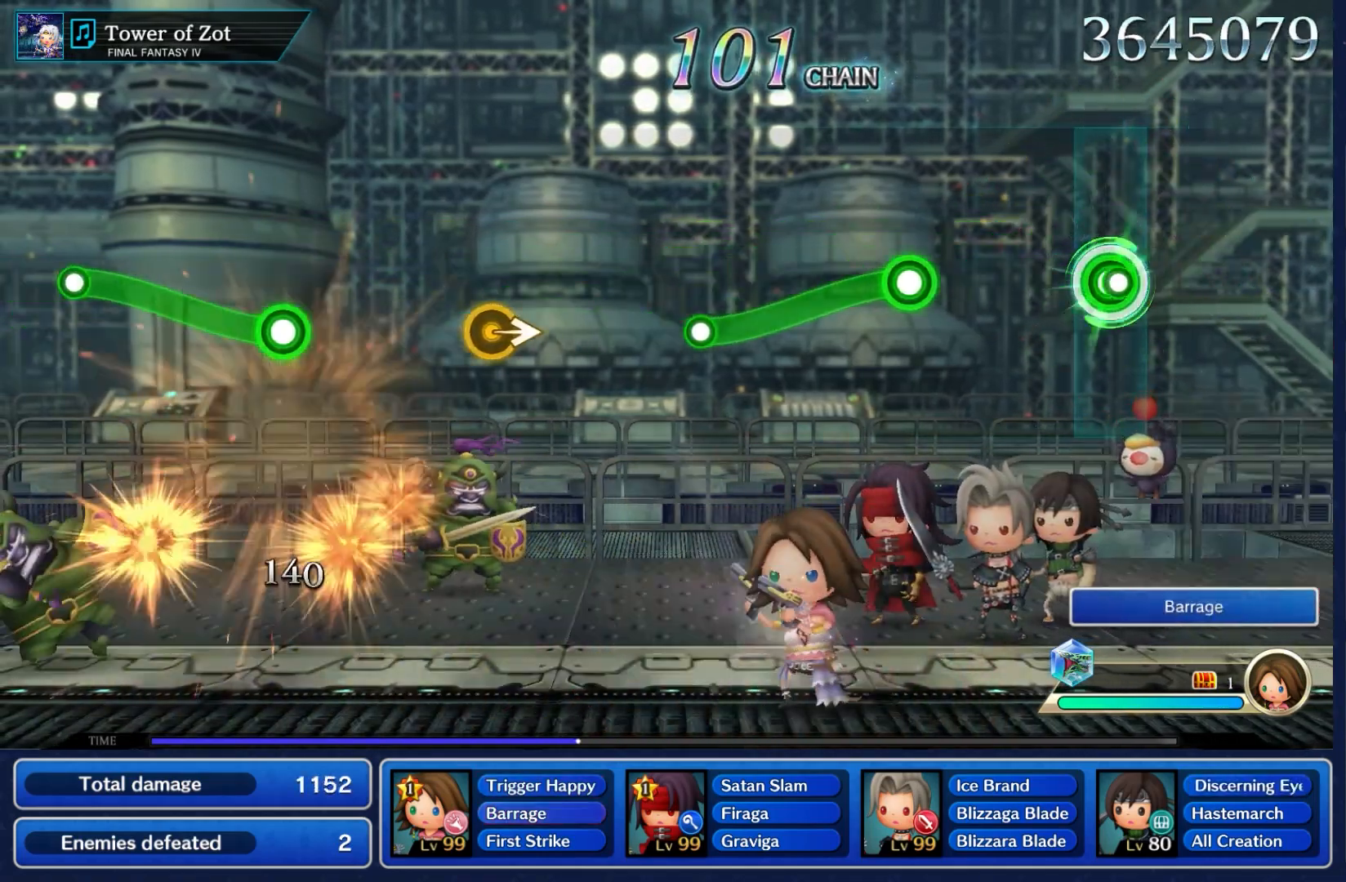
{"buttons": ["A"], "left_stick": "down", "right_stick": "center", "button_events": [[17, "A", "up"], [500, "A", "down"]]}
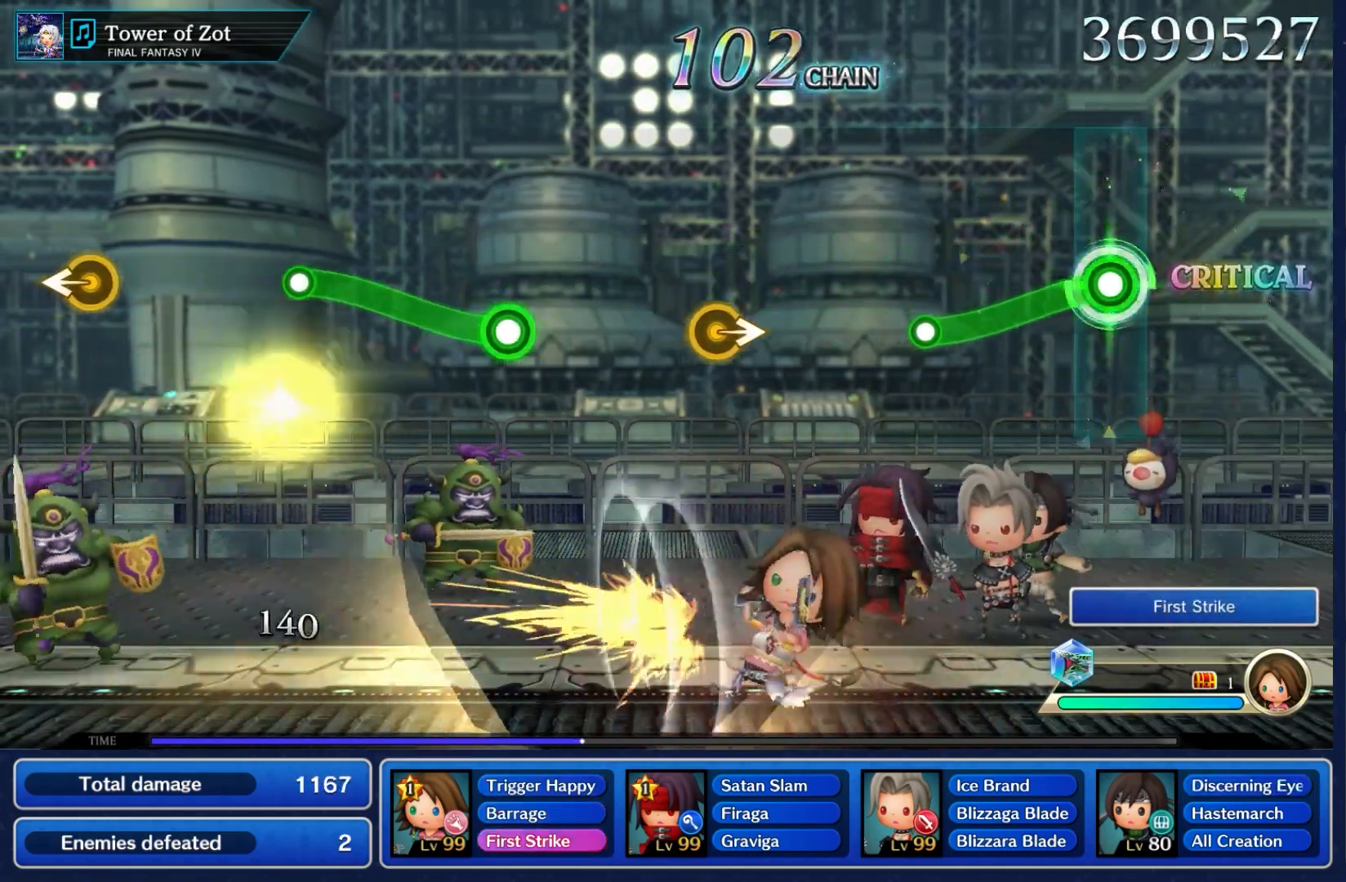
{"buttons": [], "left_stick": "down", "right_stick": "center", "button_events": [[483, "A", "up"]]}